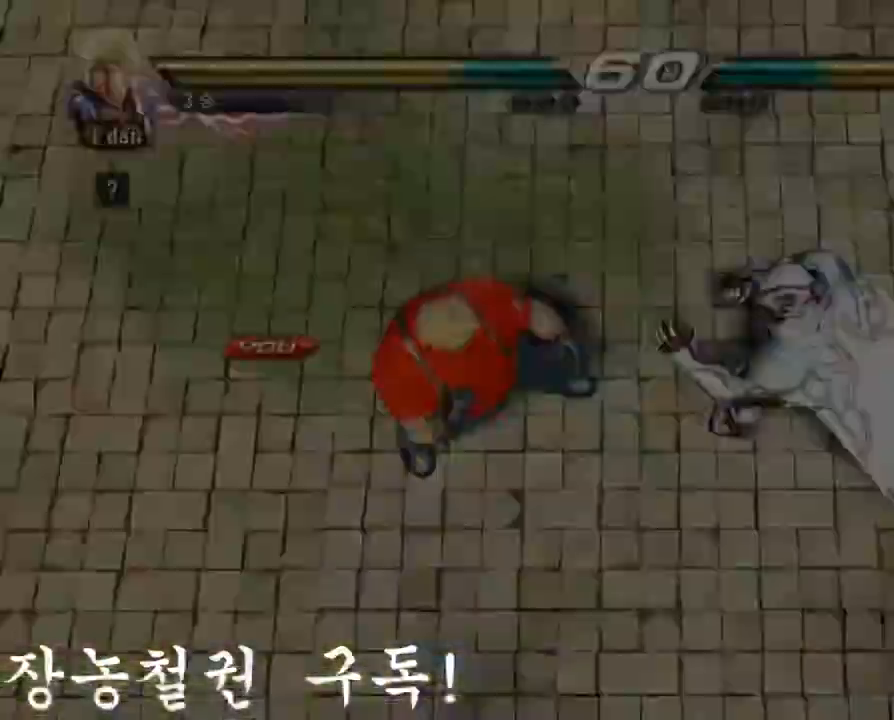
Gameplay with a controller (arcade stick); each line is a JSON object with the inputs held at the frame after it. "events" lists button and stick changes between this image and that frame as [ms after this image, input, new state], when the widget could be followed in between. Not read: L3 R3.
{"buttons": [], "left_stick": "right", "events": [[434, "left_stick", "right"]]}
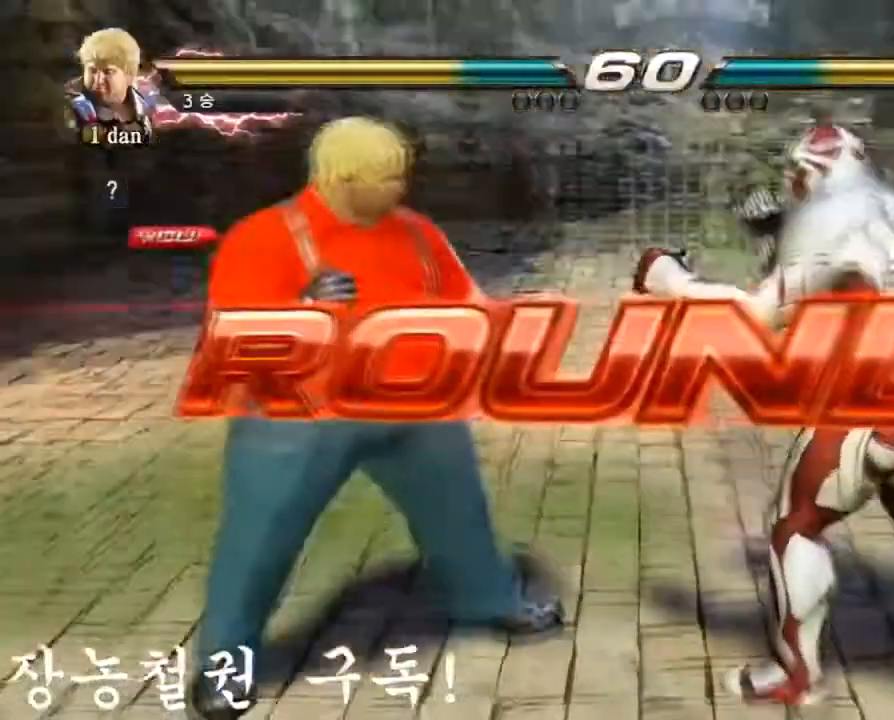
{"buttons": [], "left_stick": "center", "events": [[34, "left_stick", "center"], [167, "left_stick", "down"], [234, "left_stick", "right"], [401, "left_stick", "center"]]}
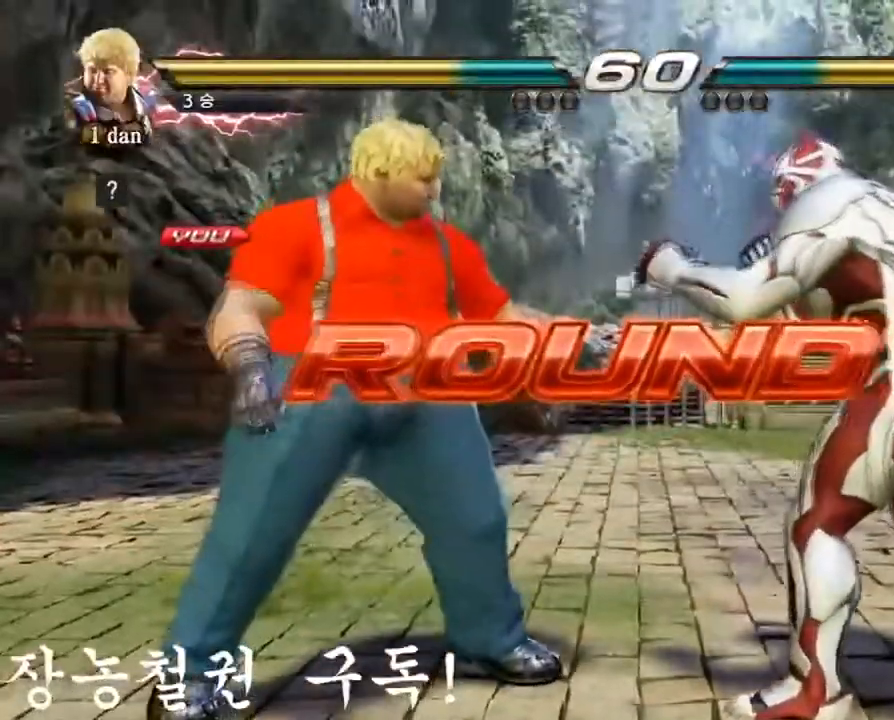
{"buttons": [], "left_stick": "center", "events": [[50, "left_stick", "down"], [150, "left_stick", "center"], [333, "left_stick", "down"], [450, "left_stick", "center"]]}
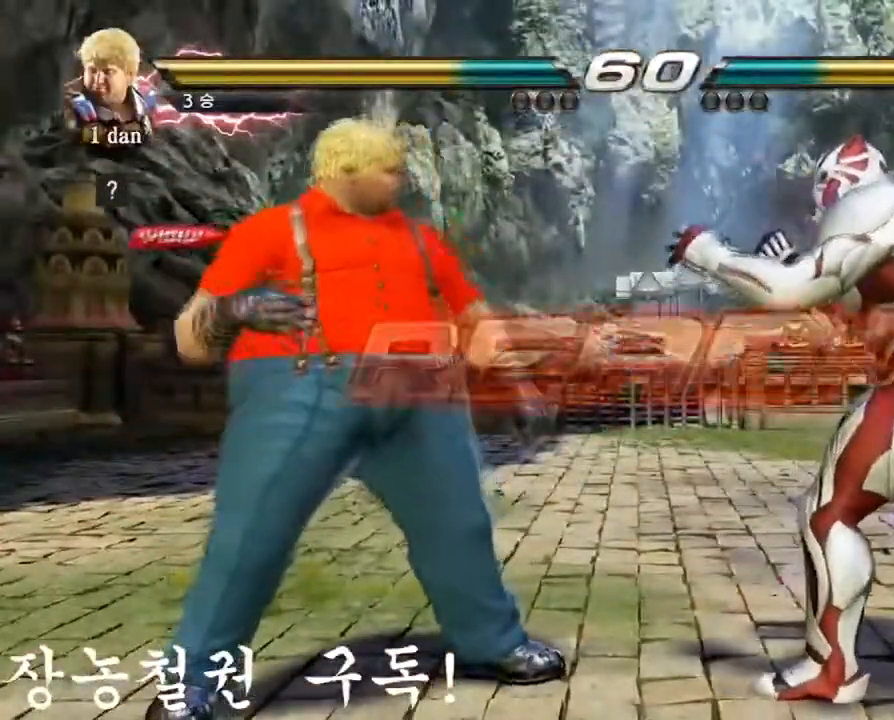
{"buttons": [], "left_stick": "center", "events": [[67, "left_stick", "right"], [150, "left_stick", "center"]]}
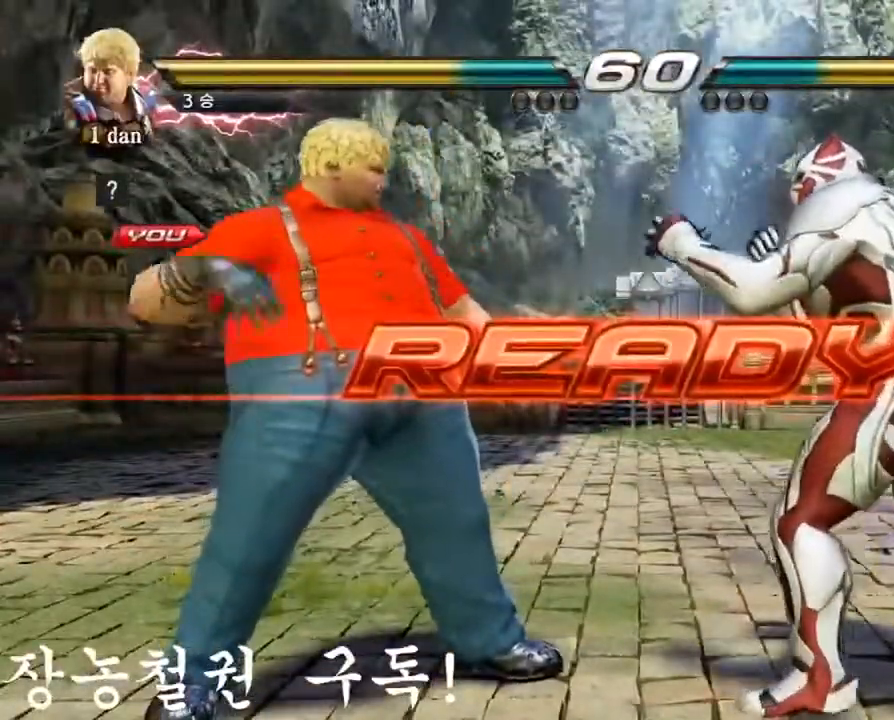
{"buttons": [], "left_stick": "center", "events": []}
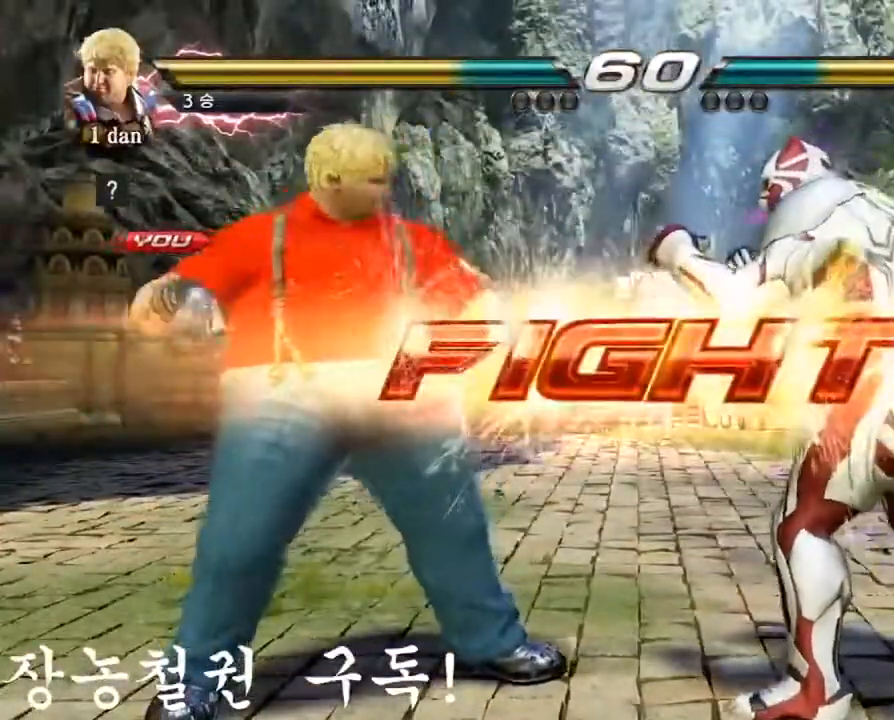
{"buttons": ["CIRCLE"], "left_stick": "center", "events": [[267, "left_stick", "down-right"], [283, "CIRCLE", "down"], [283, "CROSS", "down"], [367, "CIRCLE", "up"], [367, "CROSS", "up"], [467, "left_stick", "center"], [483, "CIRCLE", "down"]]}
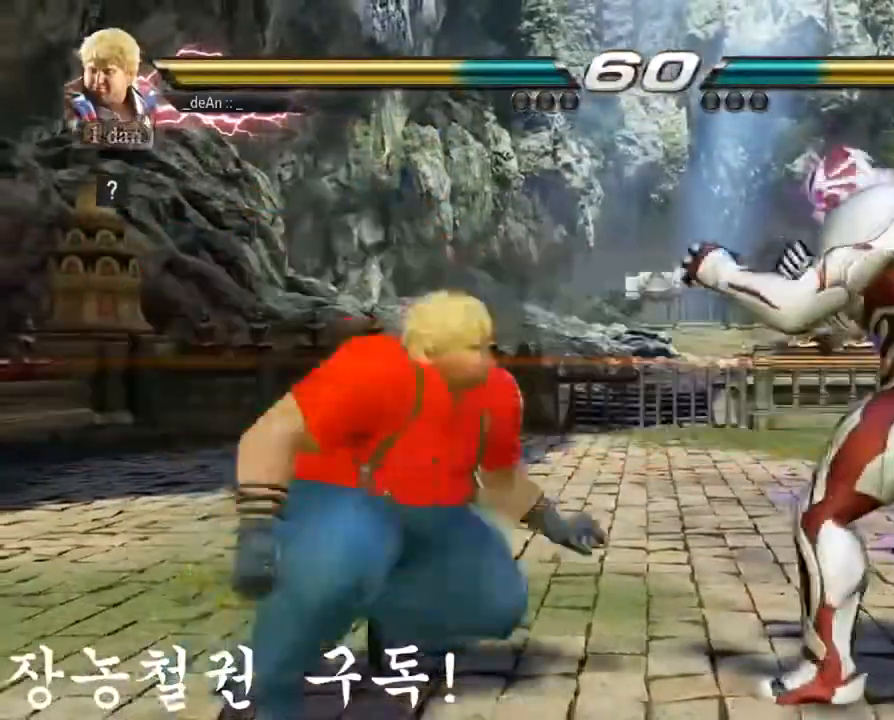
{"buttons": [], "left_stick": "center", "events": [[33, "CIRCLE", "up"], [83, "CIRCLE", "down"], [200, "CIRCLE", "up"], [217, "CIRCLE", "down"], [334, "CIRCLE", "up"], [384, "CIRCLE", "down"], [501, "CIRCLE", "up"]]}
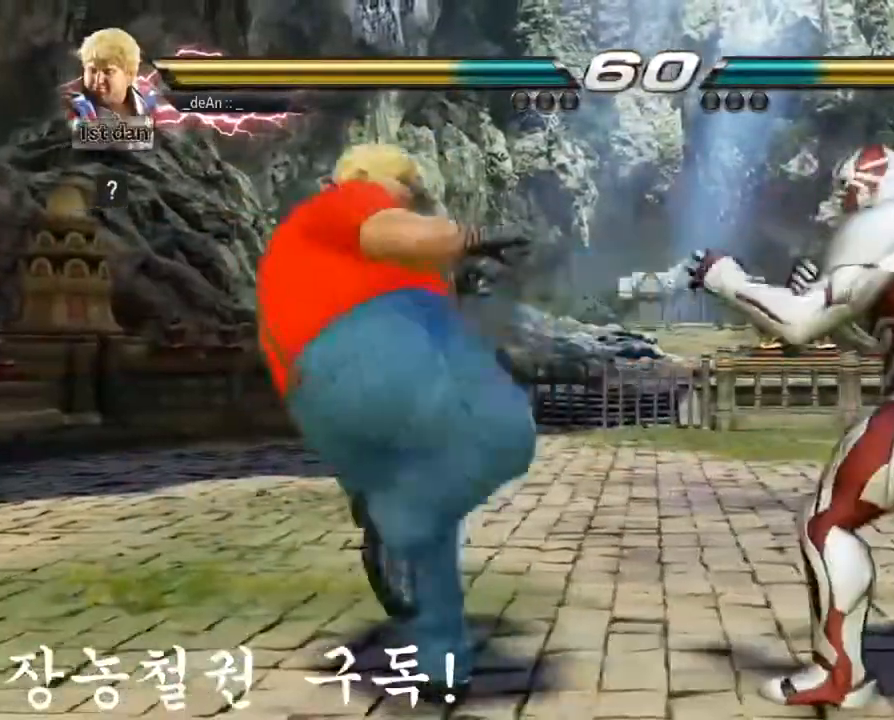
{"buttons": ["SQUARE"], "left_stick": "center", "events": [[133, "left_stick", "down"], [350, "TRIANGLE", "down"], [367, "left_stick", "center"], [417, "SQUARE", "down"], [500, "TRIANGLE", "up"]]}
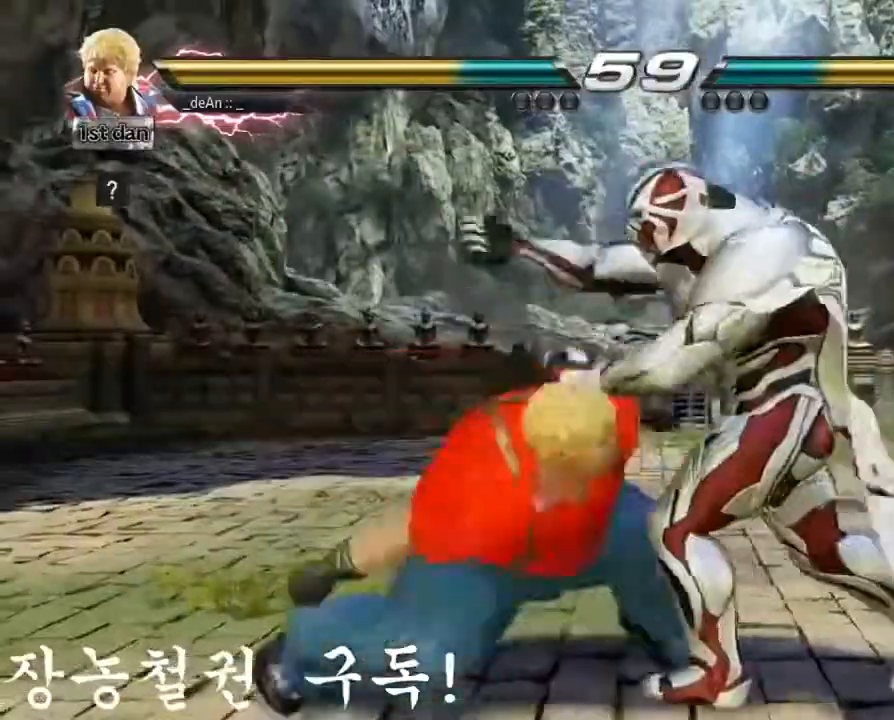
{"buttons": [], "left_stick": "center", "events": [[50, "SQUARE", "up"]]}
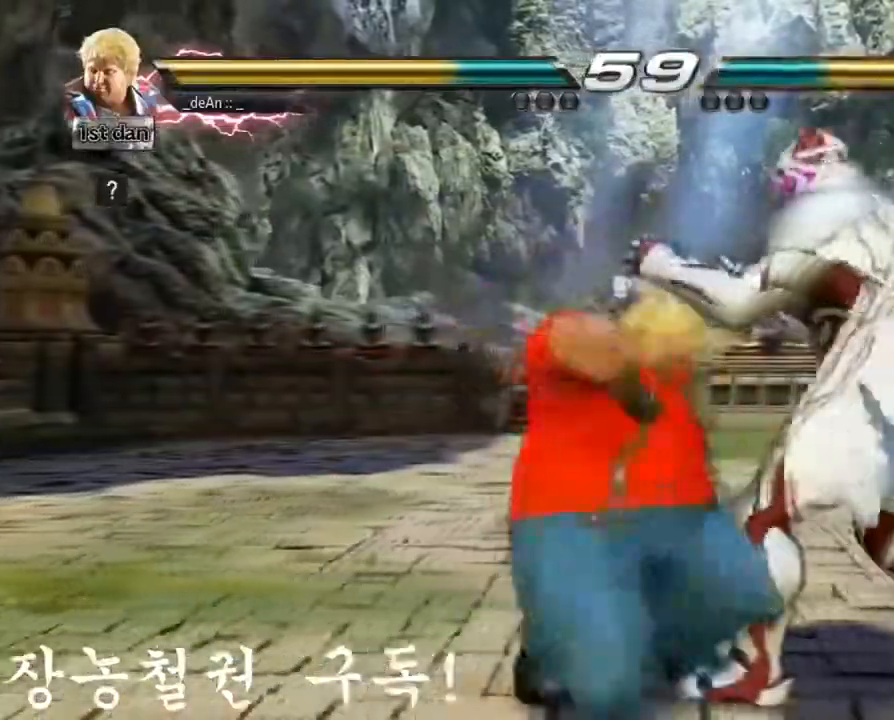
{"buttons": [], "left_stick": "up-right", "events": [[483, "left_stick", "up-right"]]}
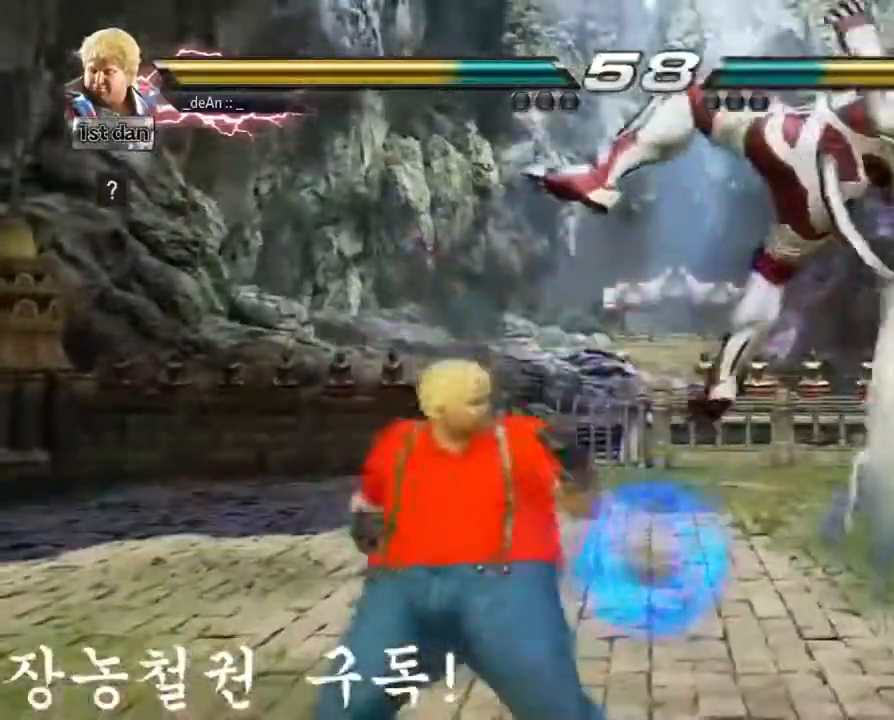
{"buttons": ["CIRCLE"], "left_stick": "center", "events": [[83, "TRIANGLE", "down"], [134, "TRIANGLE", "up"], [184, "left_stick", "center"], [250, "CIRCLE", "down"], [400, "CIRCLE", "up"], [417, "CIRCLE", "down"]]}
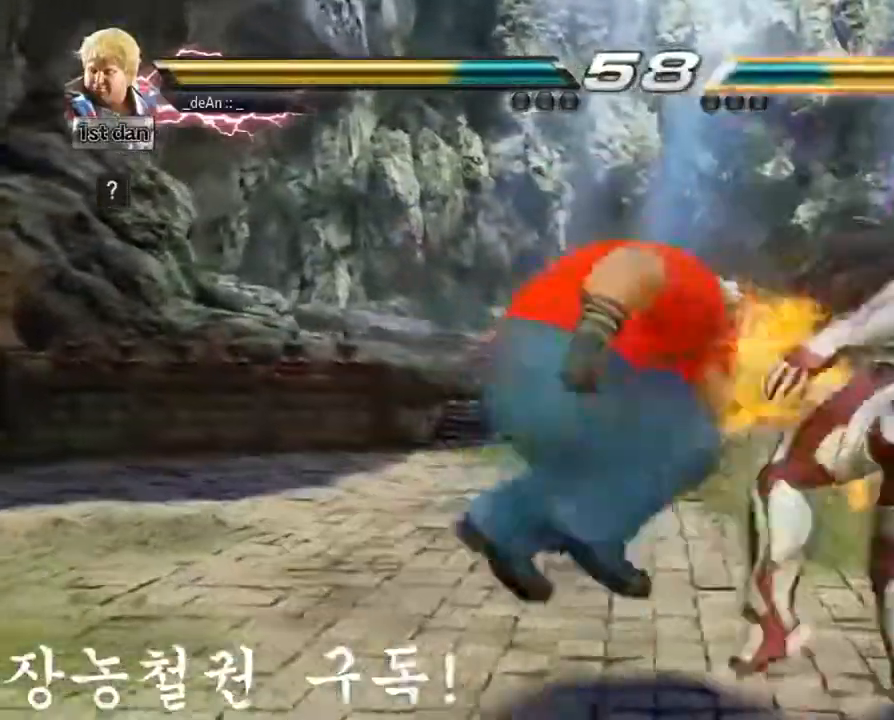
{"buttons": [], "left_stick": "center", "events": [[100, "CIRCLE", "up"]]}
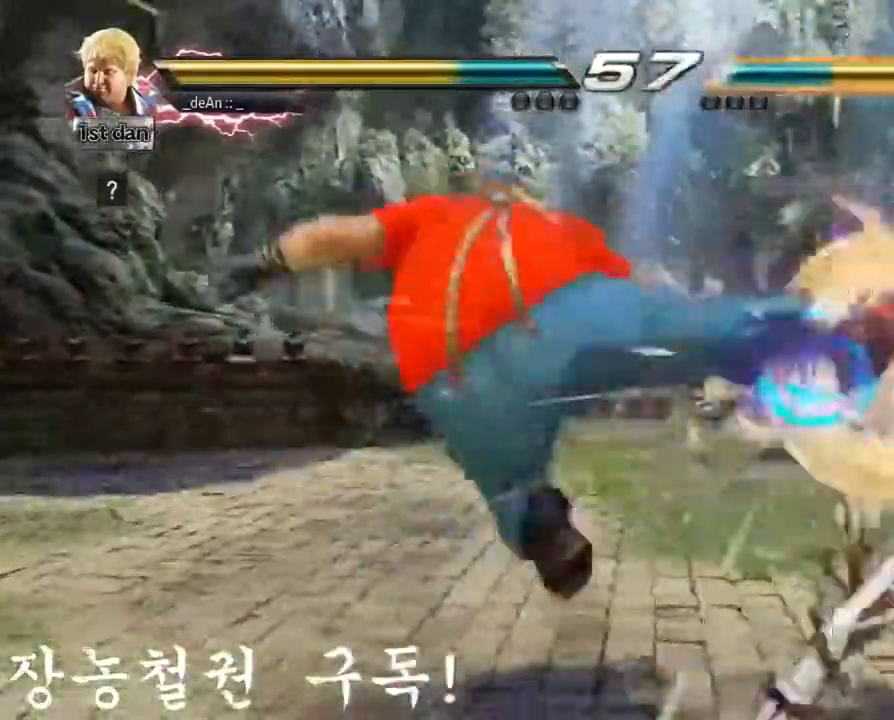
{"buttons": [], "left_stick": "center", "events": []}
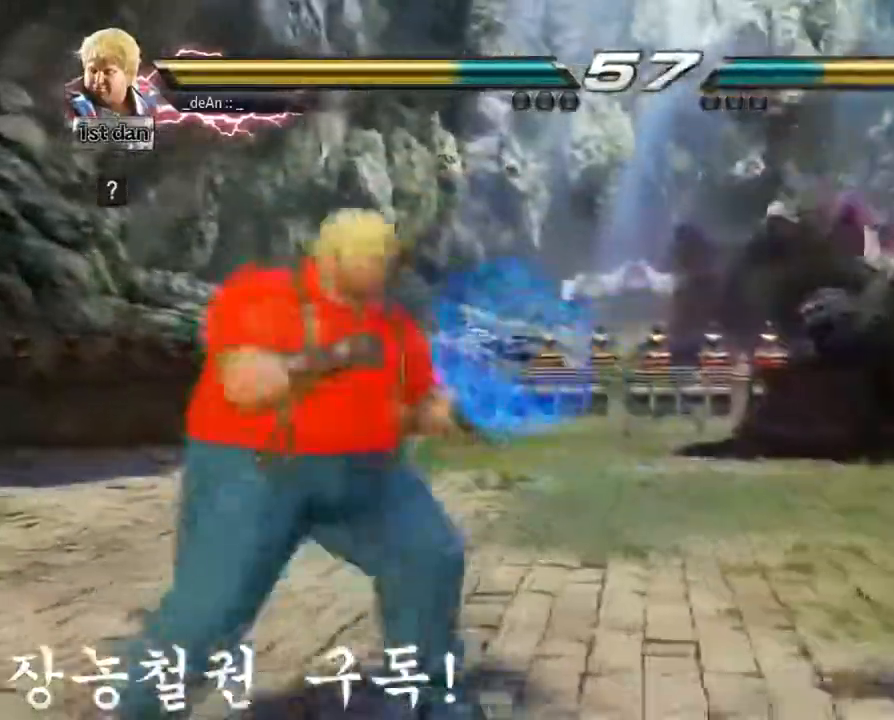
{"buttons": [], "left_stick": "center", "events": [[50, "left_stick", "right"], [150, "CROSS", "down"], [317, "CROSS", "up"], [350, "left_stick", "center"]]}
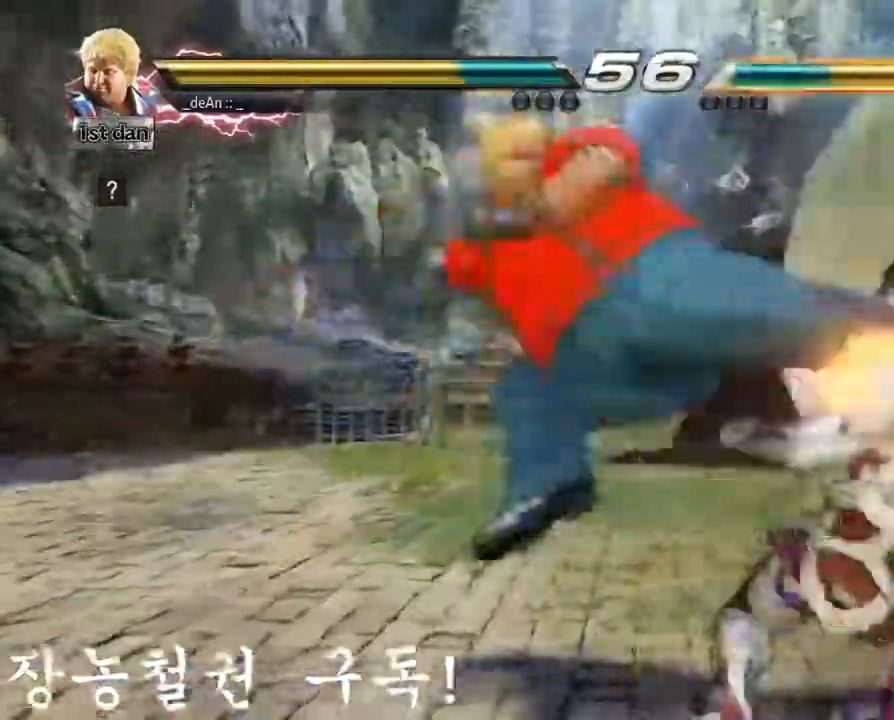
{"buttons": ["TRIANGLE"], "left_stick": "up-right", "events": [[384, "left_stick", "up-right"], [400, "TRIANGLE", "down"]]}
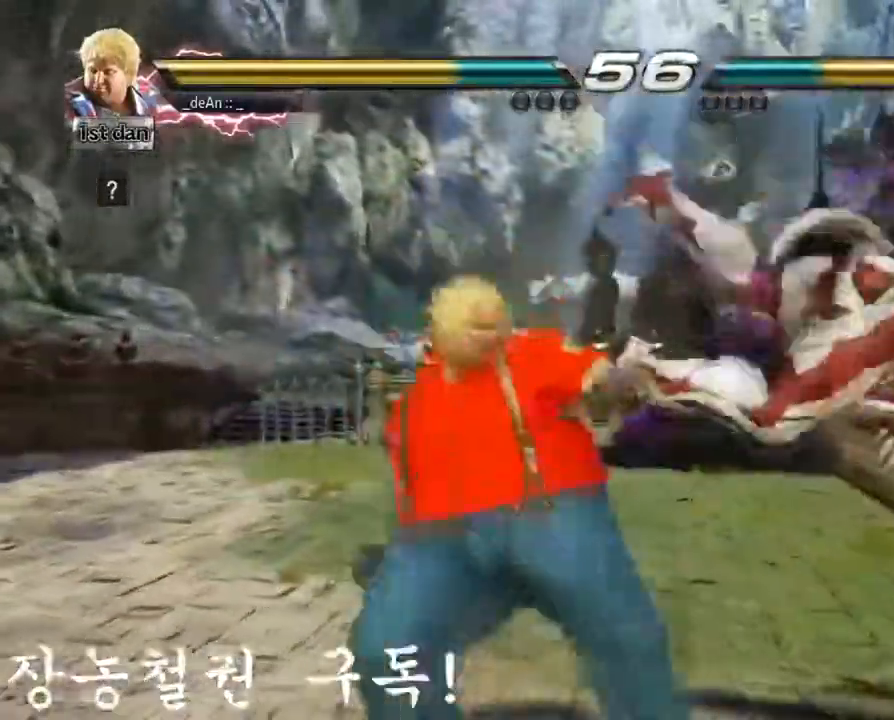
{"buttons": ["CROSS", "CIRCLE"], "left_stick": "center", "events": [[33, "TRIANGLE", "up"], [50, "left_stick", "center"], [133, "CIRCLE", "down"], [183, "CROSS", "down"], [233, "CIRCLE", "up"], [233, "CROSS", "up"], [283, "CIRCLE", "down"], [283, "CROSS", "down"], [367, "CIRCLE", "up"], [417, "CIRCLE", "down"]]}